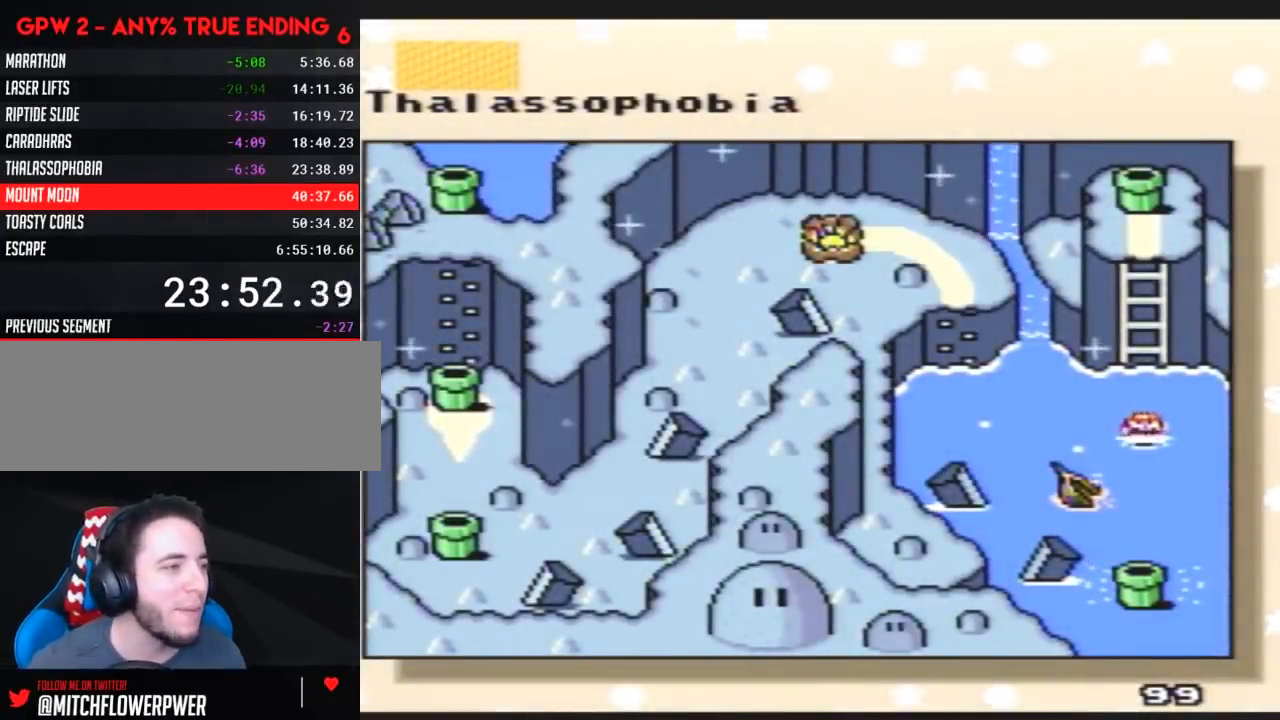
Gameplay with a controller (Nintendo layout); each line is a JSON object with the inputs held at the frame after it. "events" lists button and stick changes between this image and that frame as [ms after this image, input, new state], when the widget could be followed in between. Not read: B L3 R3.
{"buttons": ["DPAD_LEFT"], "events": [[117, "DPAD_LEFT", "down"], [300, "DPAD_LEFT", "up"], [350, "DPAD_LEFT", "down"]]}
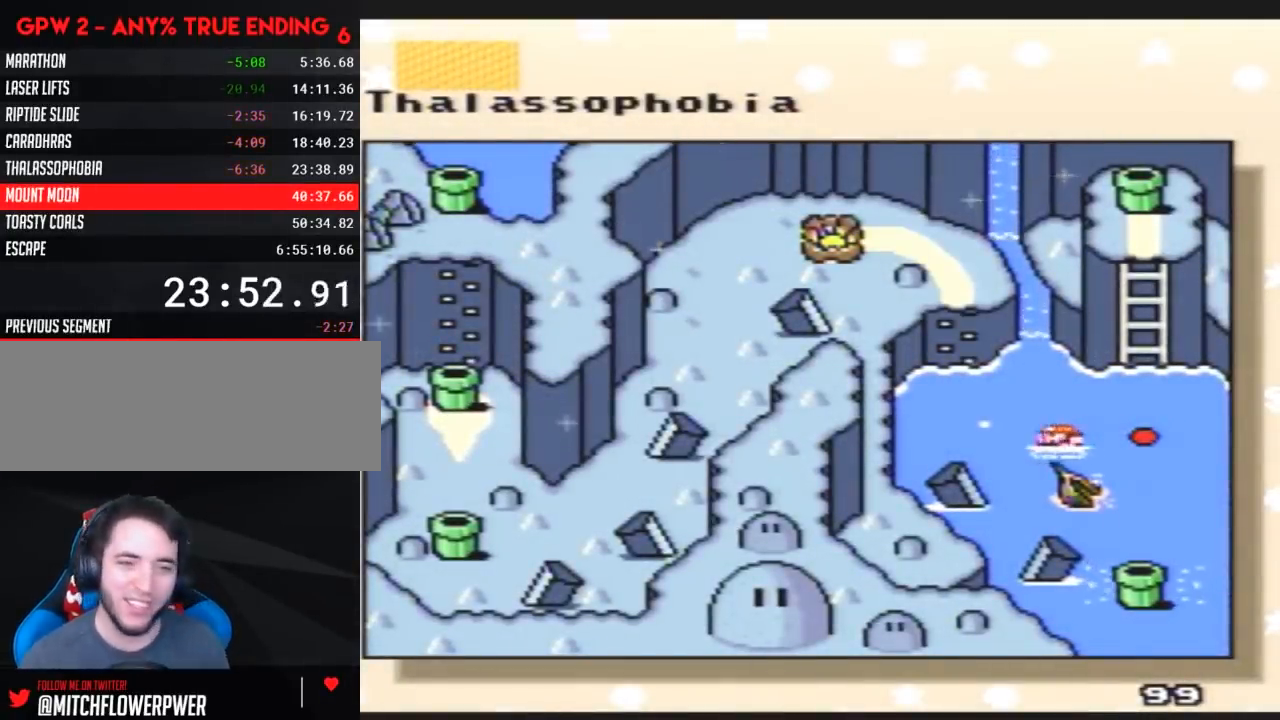
{"buttons": [], "events": [[17, "DPAD_LEFT", "up"], [50, "DPAD_LEFT", "down"], [233, "DPAD_LEFT", "up"]]}
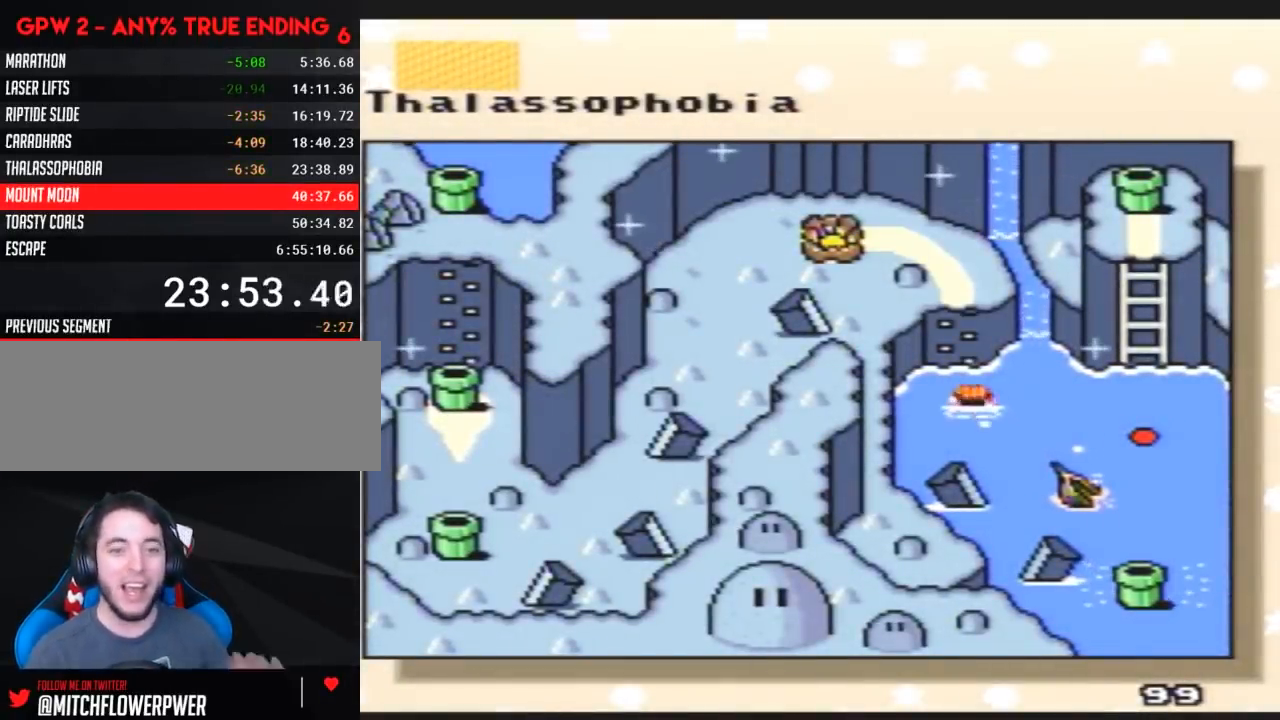
{"buttons": [], "events": []}
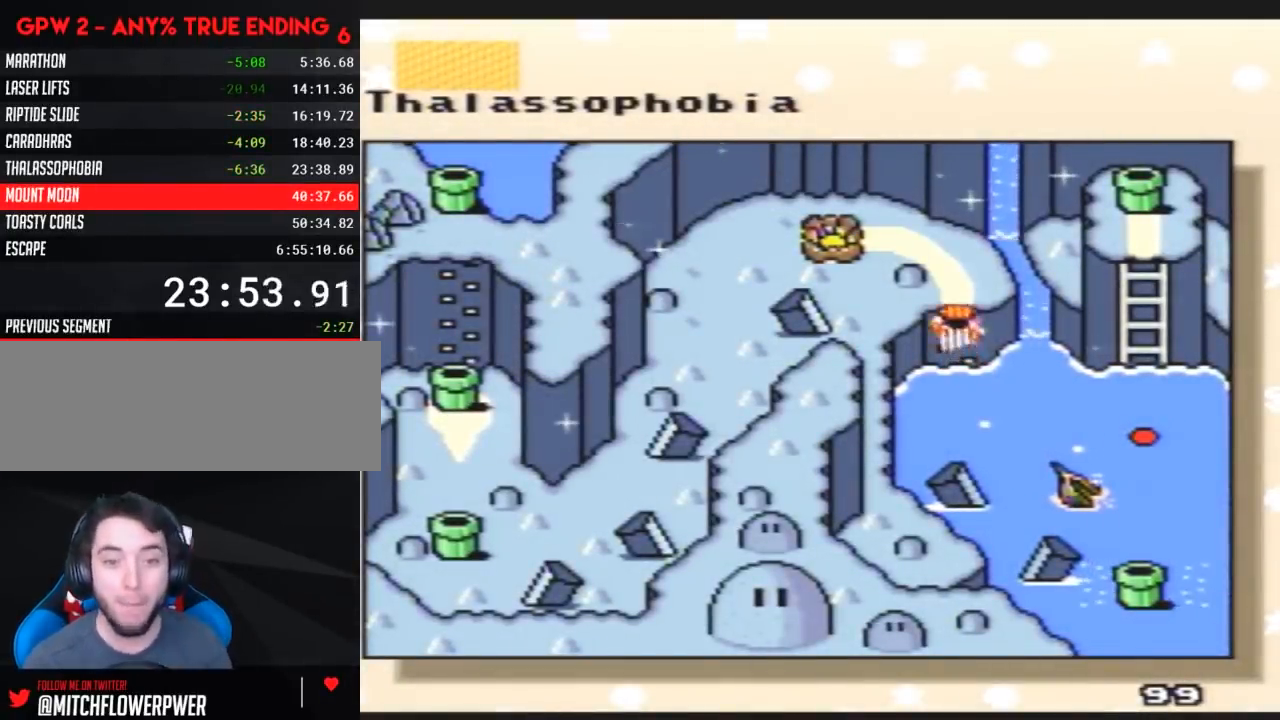
{"buttons": [], "events": []}
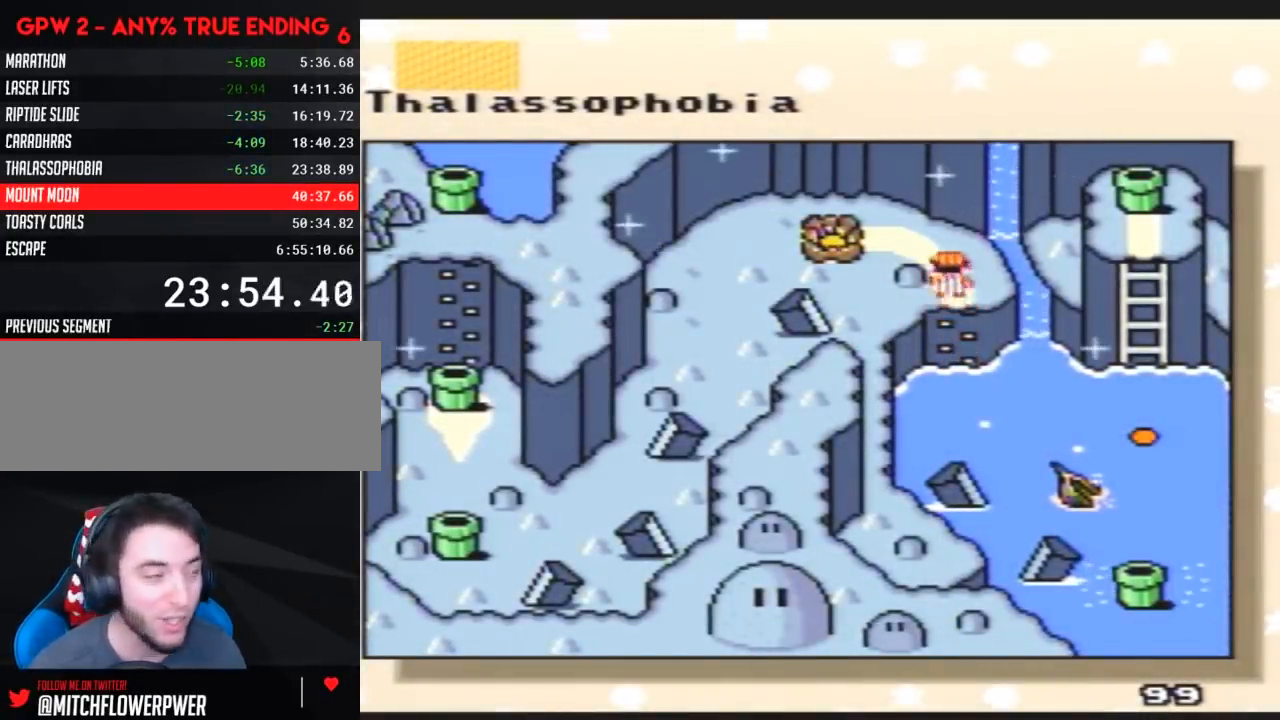
{"buttons": ["A"], "events": [[83, "A", "down"], [200, "A", "up"], [300, "A", "down"], [350, "A", "up"], [417, "A", "down"]]}
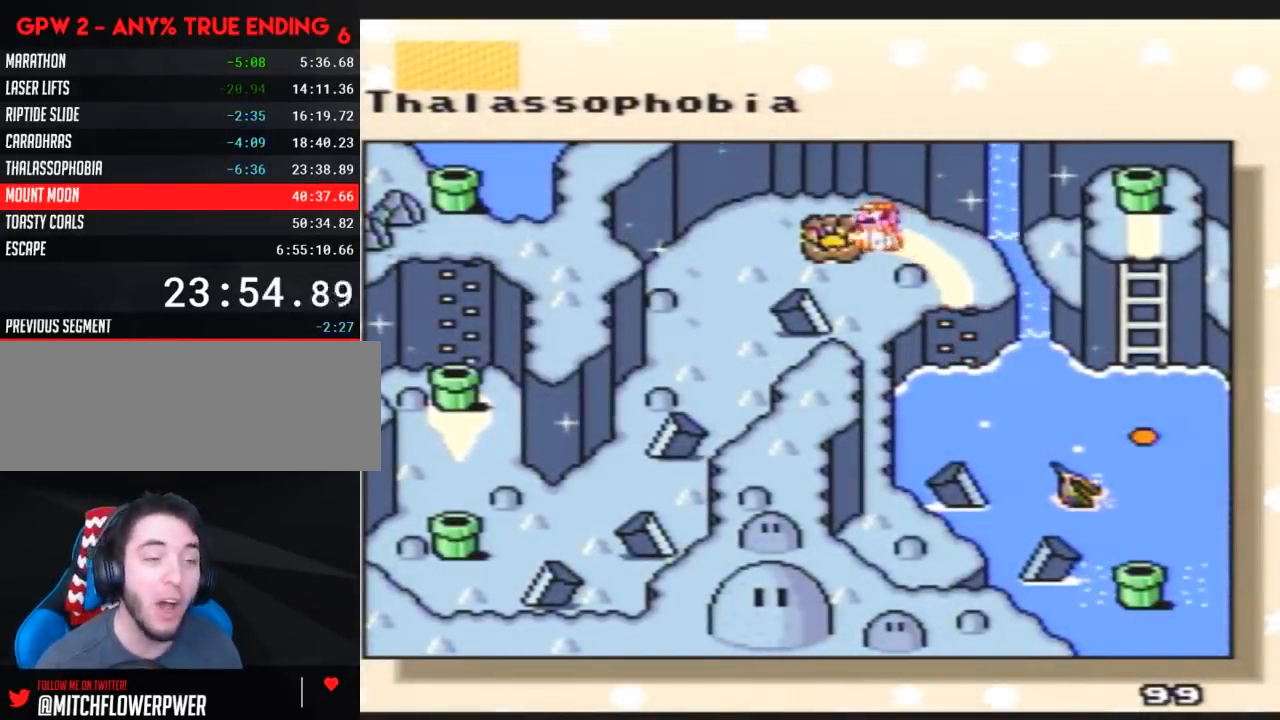
{"buttons": ["A"], "events": [[50, "A", "up"], [100, "A", "down"], [183, "A", "up"], [283, "A", "down"], [333, "A", "up"], [433, "A", "down"]]}
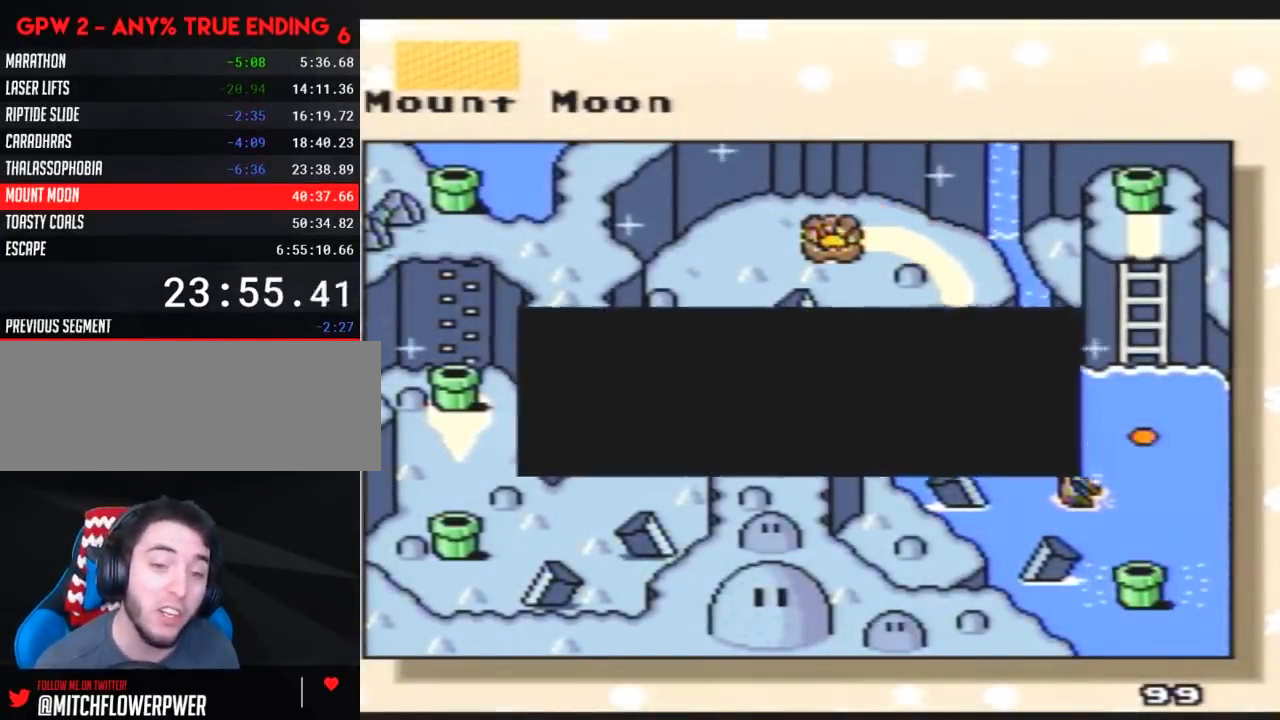
{"buttons": ["A"], "events": [[33, "A", "up"], [100, "A", "down"], [150, "A", "up"], [250, "A", "down"], [333, "A", "up"], [400, "A", "down"]]}
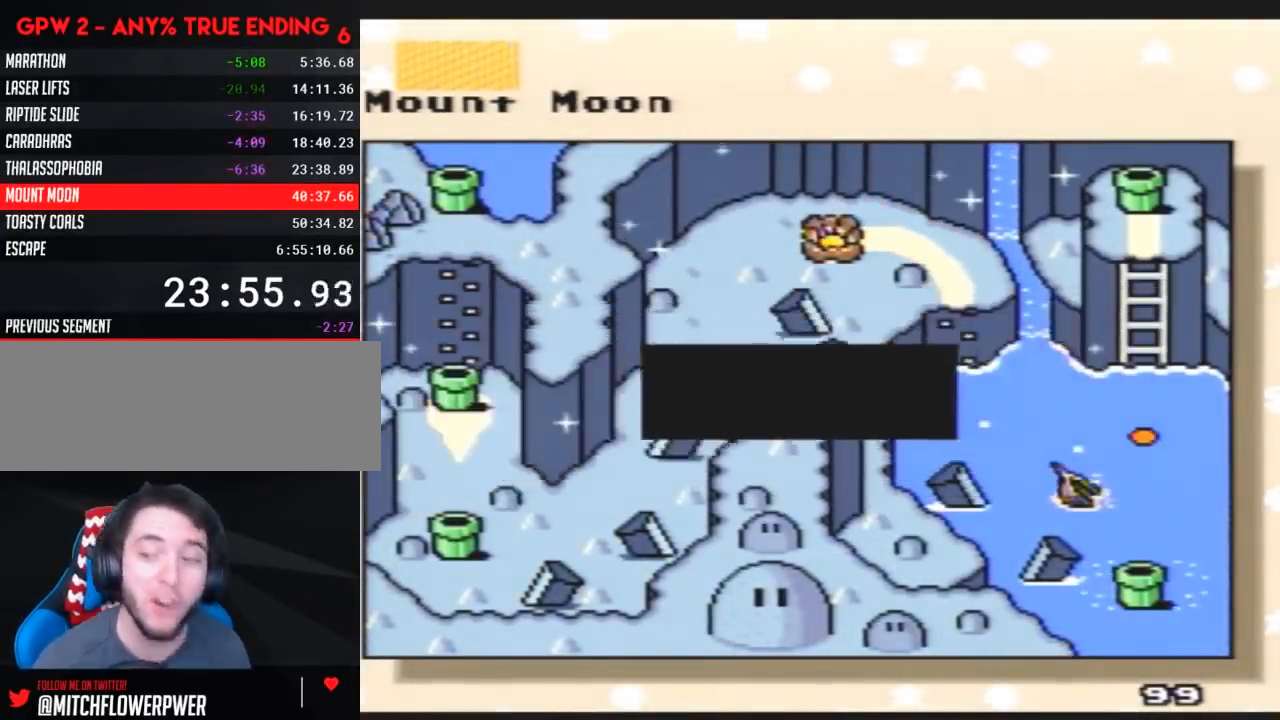
{"buttons": [], "events": [[33, "A", "up"], [67, "A", "down"], [150, "A", "up"], [250, "A", "down"], [317, "A", "up"], [400, "A", "down"], [500, "A", "up"]]}
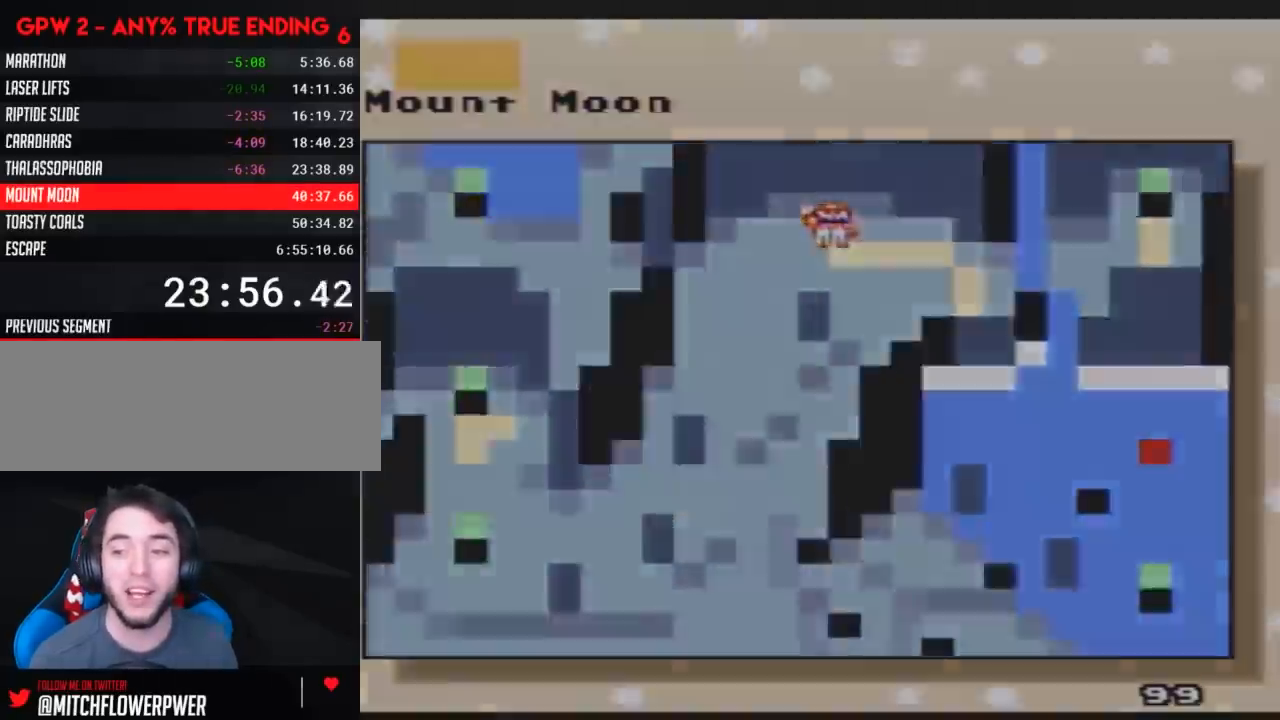
{"buttons": [], "events": [[83, "A", "down"], [183, "A", "up"]]}
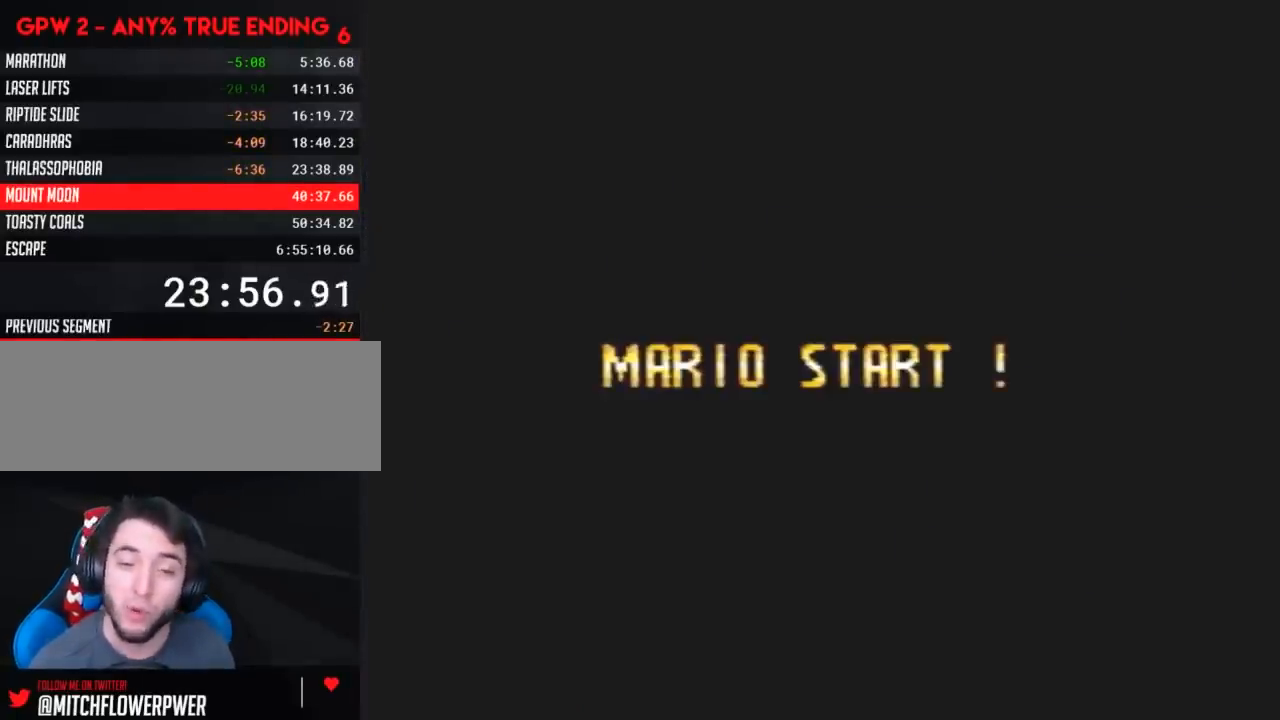
{"buttons": [], "events": []}
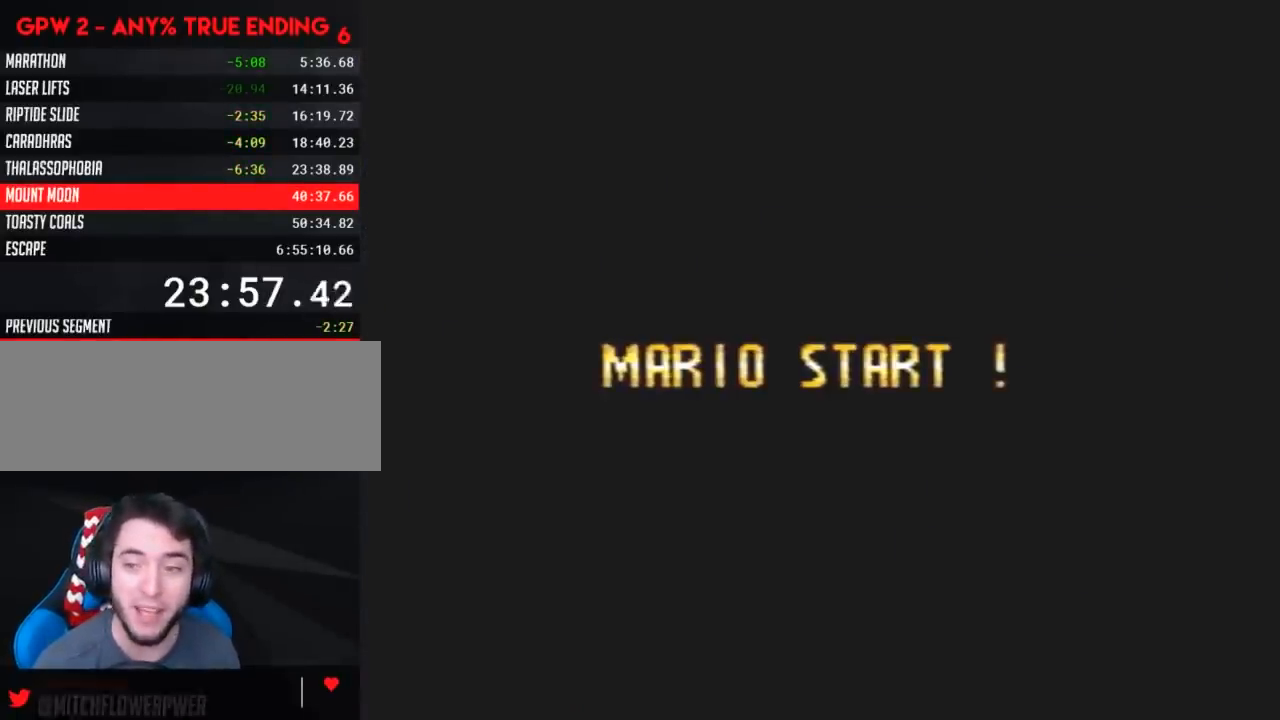
{"buttons": [], "events": []}
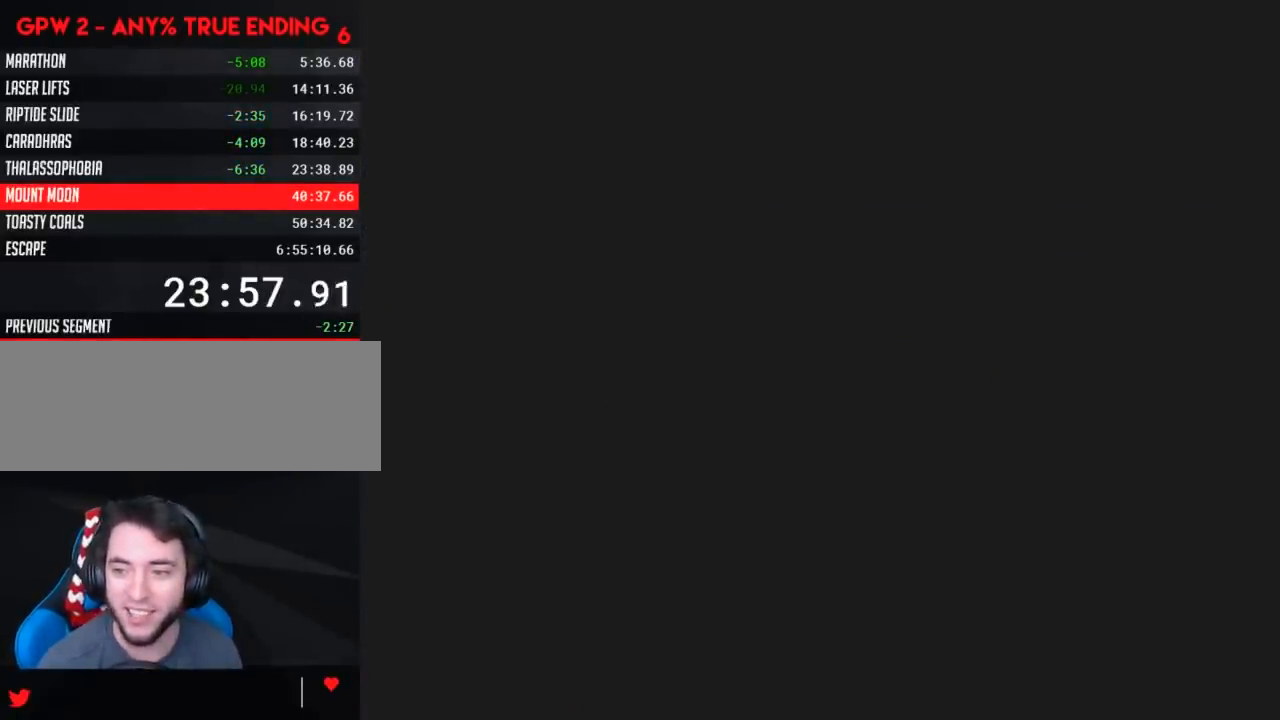
{"buttons": [], "events": []}
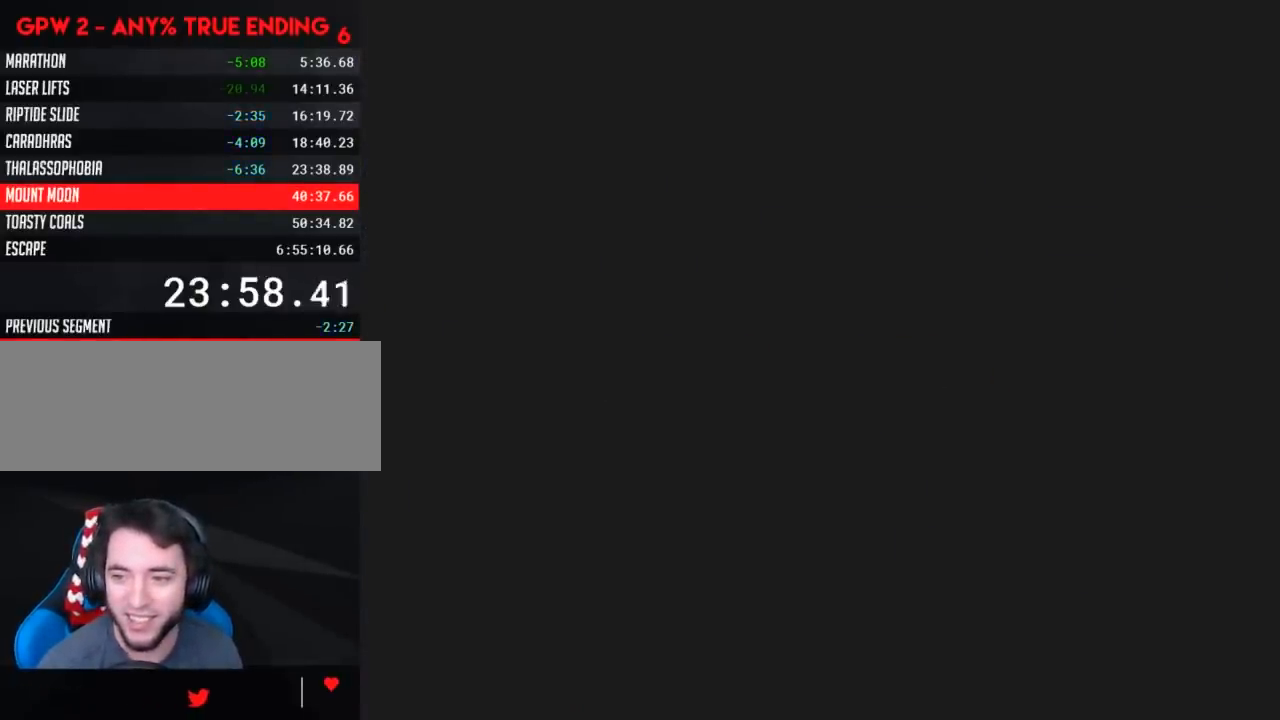
{"buttons": [], "events": []}
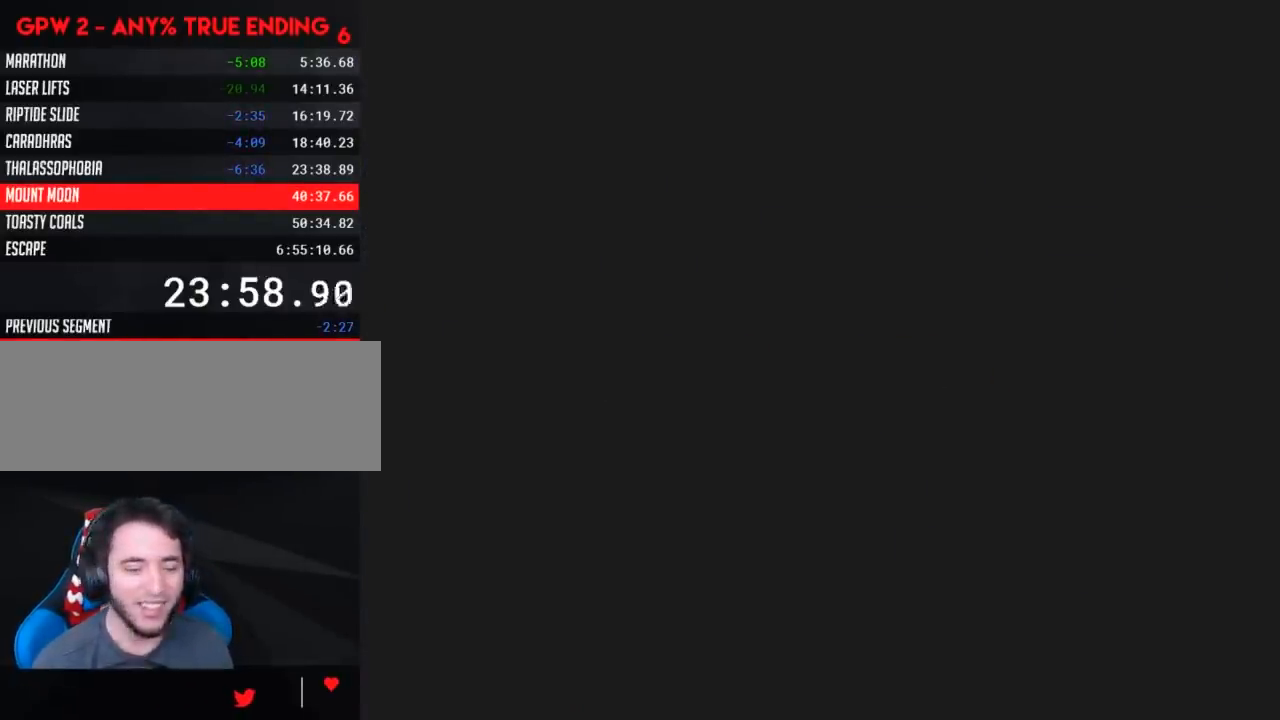
{"buttons": ["Y", "DPAD_RIGHT"], "events": [[50, "A", "down"], [83, "A", "up"], [83, "Y", "down"], [117, "DPAD_RIGHT", "down"]]}
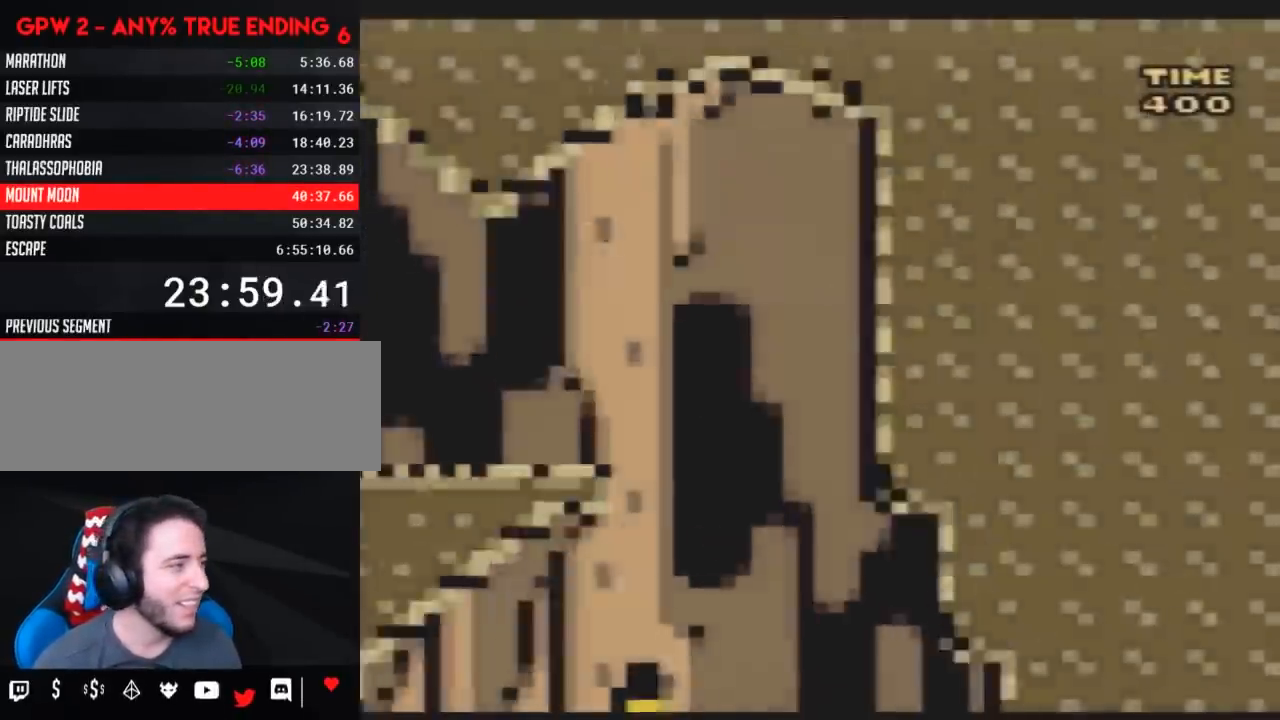
{"buttons": ["Y", "DPAD_RIGHT"], "events": []}
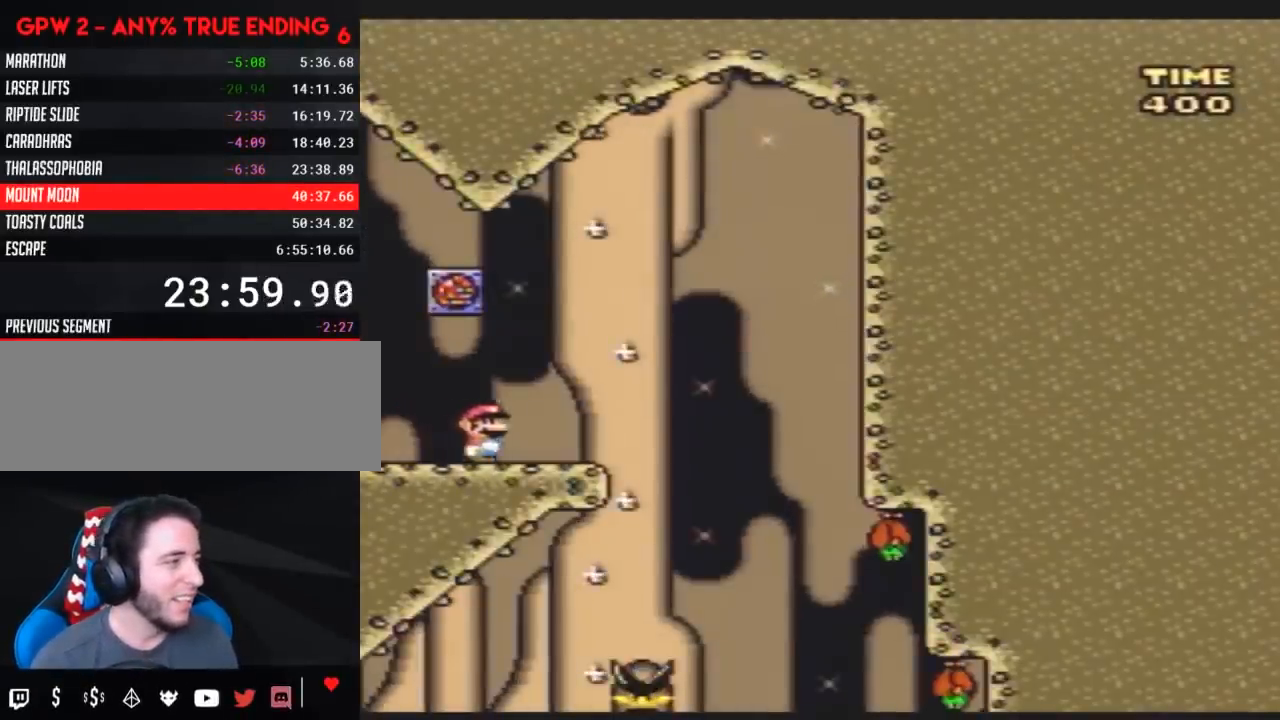
{"buttons": ["Y", "DPAD_RIGHT"], "events": [[233, "DPAD_LEFT", "down"], [233, "DPAD_RIGHT", "up"], [367, "DPAD_DOWN", "down"], [367, "DPAD_LEFT", "up"], [383, "DPAD_DOWN", "up"], [383, "DPAD_RIGHT", "down"]]}
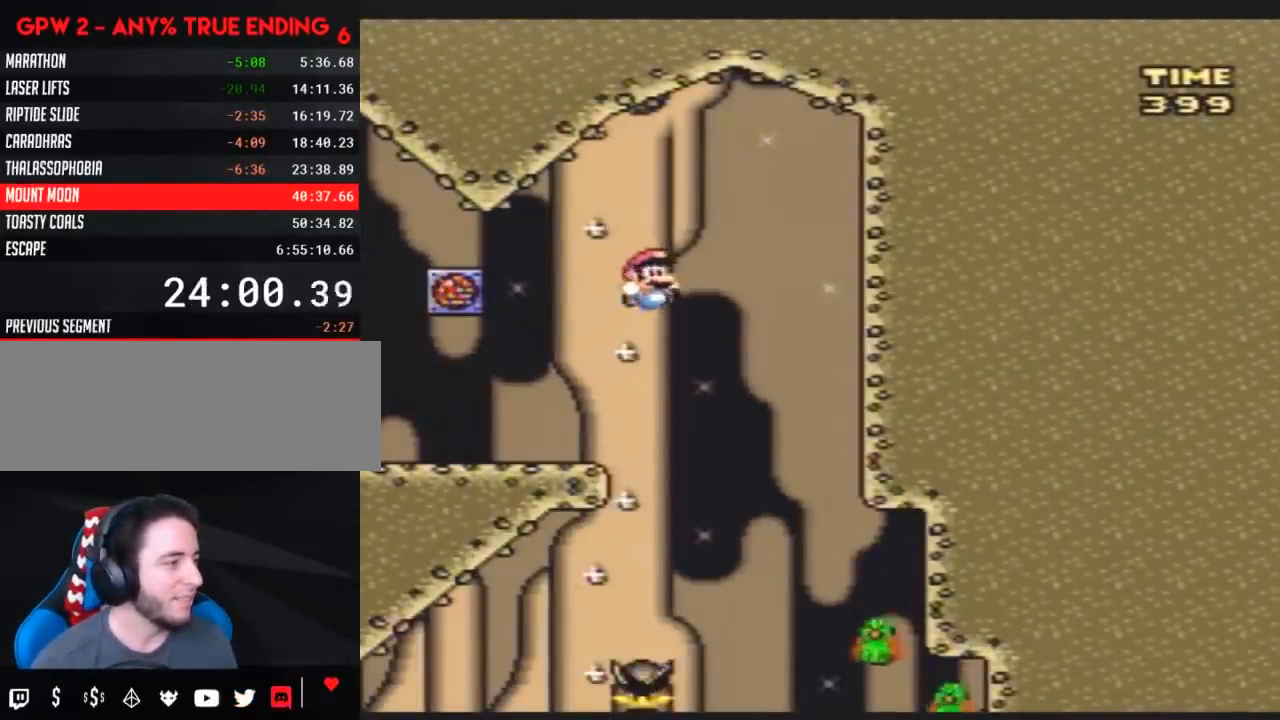
{"buttons": ["Y"], "events": [[267, "DPAD_RIGHT", "up"], [333, "DPAD_LEFT", "down"], [450, "DPAD_LEFT", "up"]]}
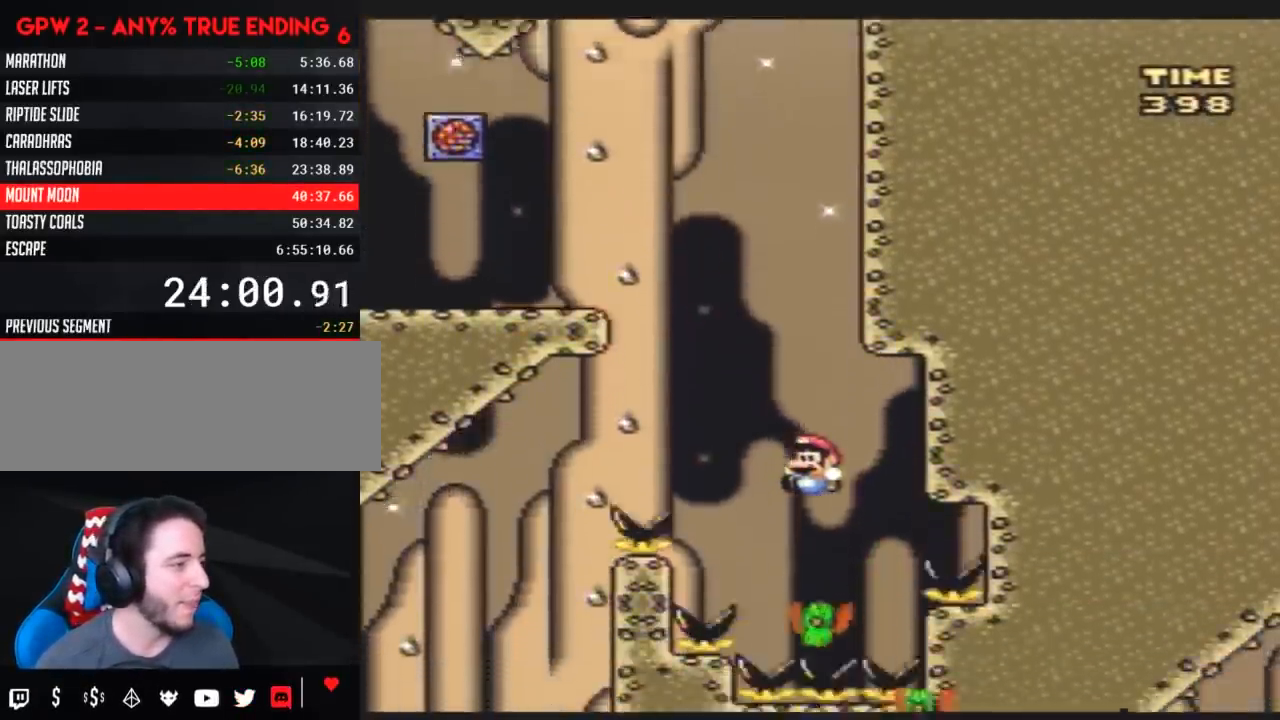
{"buttons": ["Y", "DPAD_LEFT"], "events": [[17, "DPAD_LEFT", "down"]]}
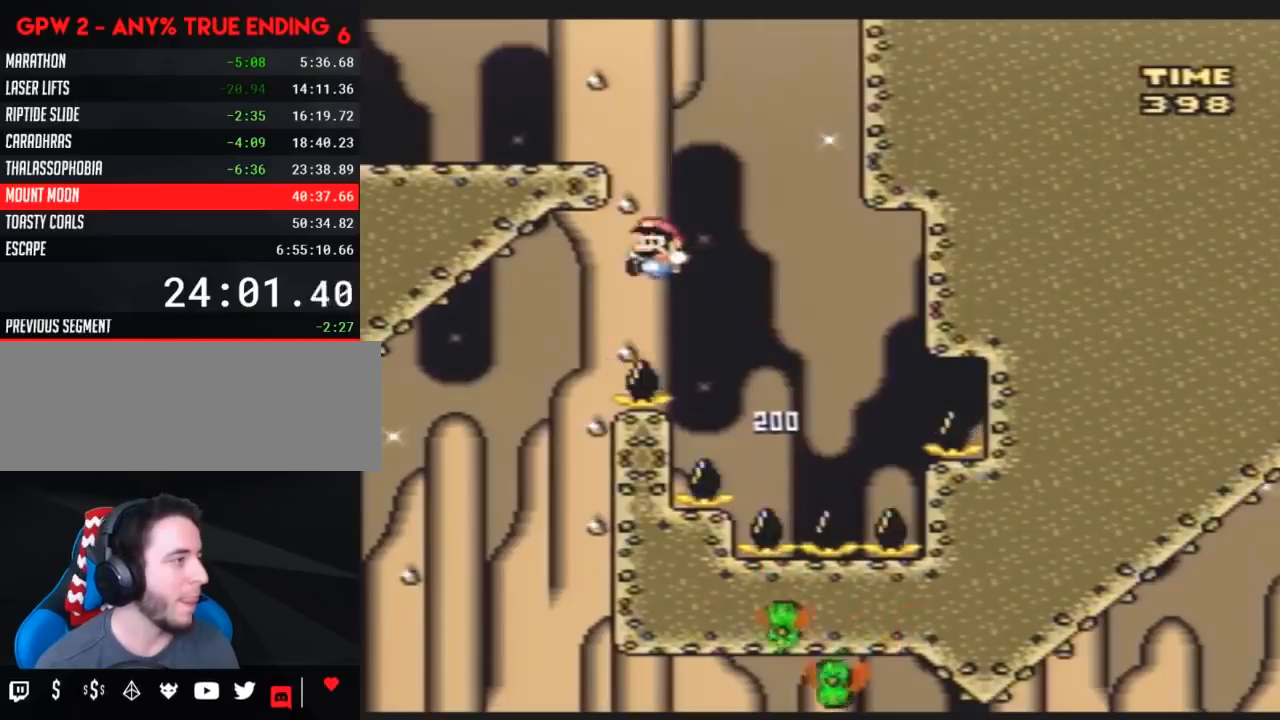
{"buttons": ["Y", "DPAD_RIGHT"], "events": [[200, "DPAD_LEFT", "up"], [200, "DPAD_UP", "down"], [233, "DPAD_RIGHT", "down"], [233, "DPAD_UP", "up"]]}
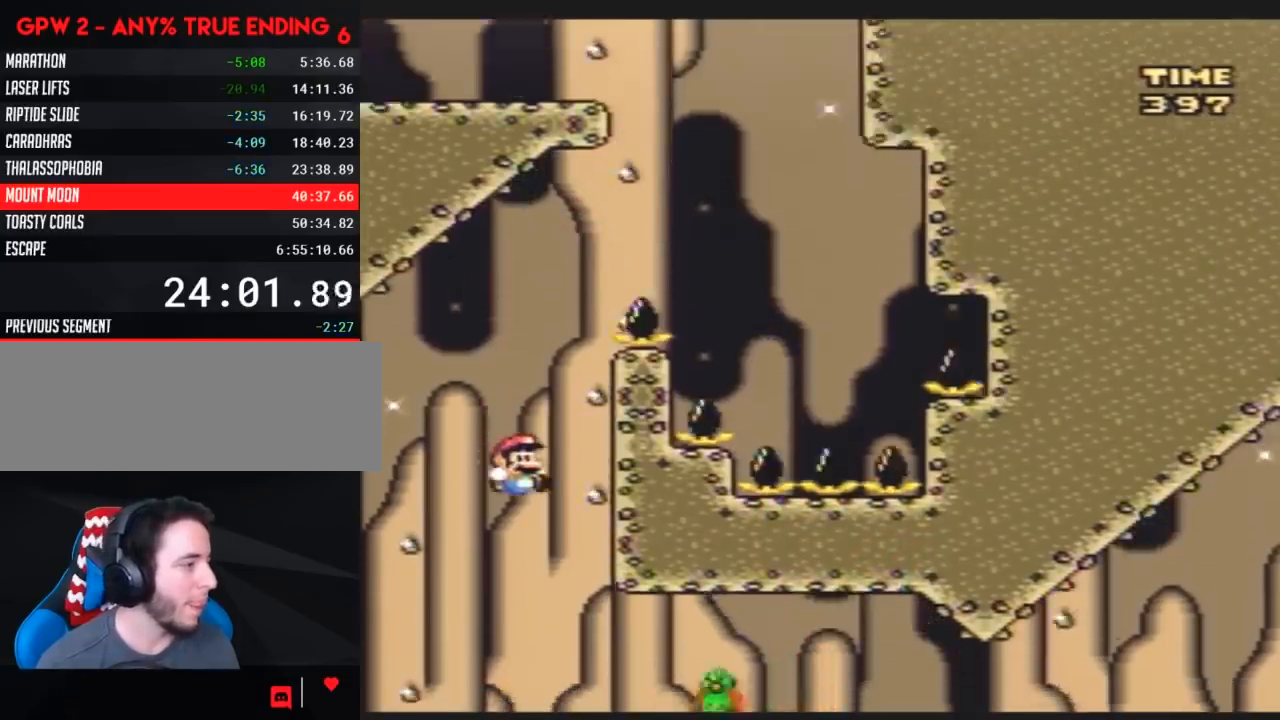
{"buttons": ["Y", "DPAD_RIGHT"], "events": []}
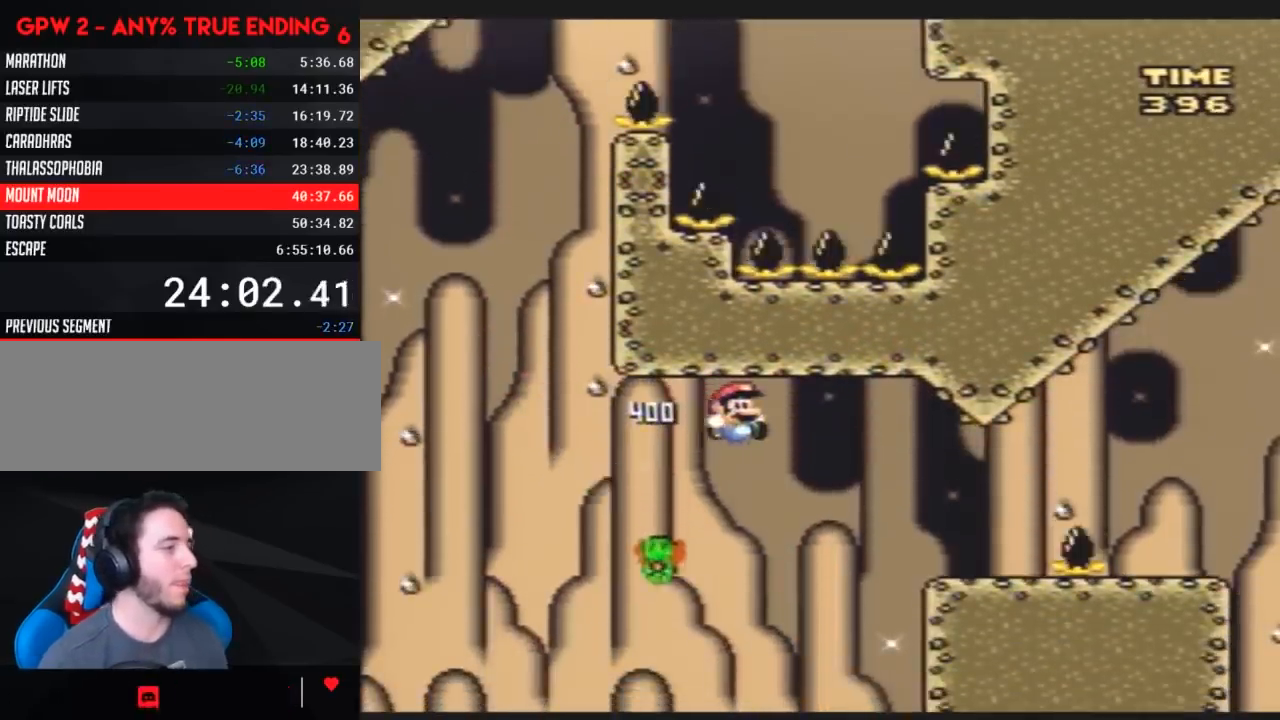
{"buttons": ["Y", "DPAD_RIGHT"], "events": []}
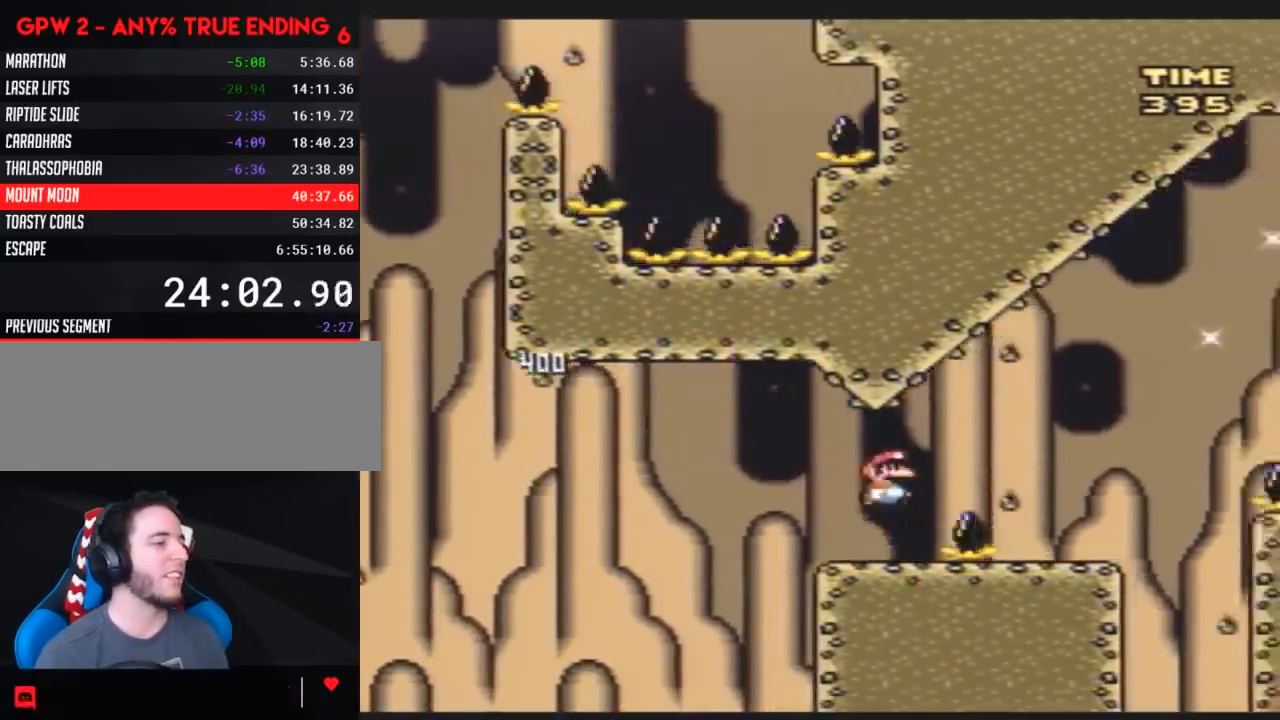
{"buttons": ["Y", "DPAD_RIGHT"], "events": [[233, "DPAD_LEFT", "down"], [233, "DPAD_RIGHT", "up"], [333, "DPAD_LEFT", "up"], [333, "DPAD_UP", "down"], [367, "DPAD_RIGHT", "down"], [367, "DPAD_UP", "up"]]}
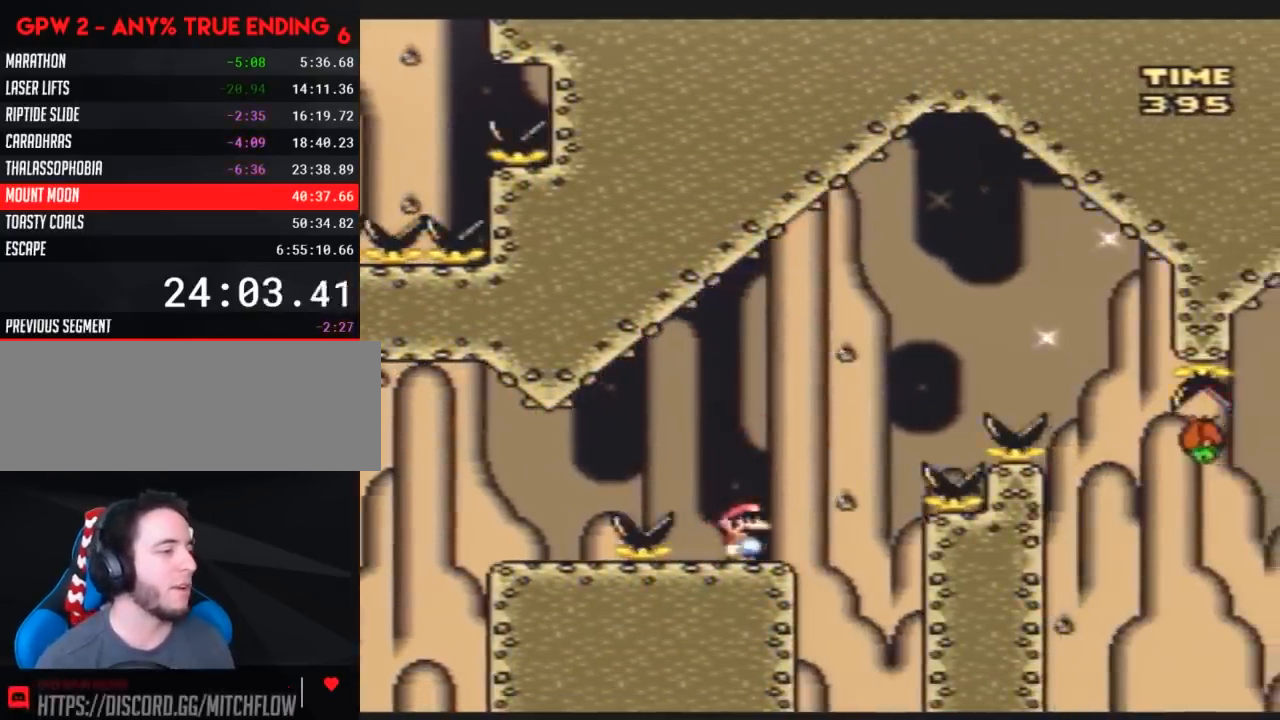
{"buttons": ["Y", "DPAD_RIGHT"], "events": []}
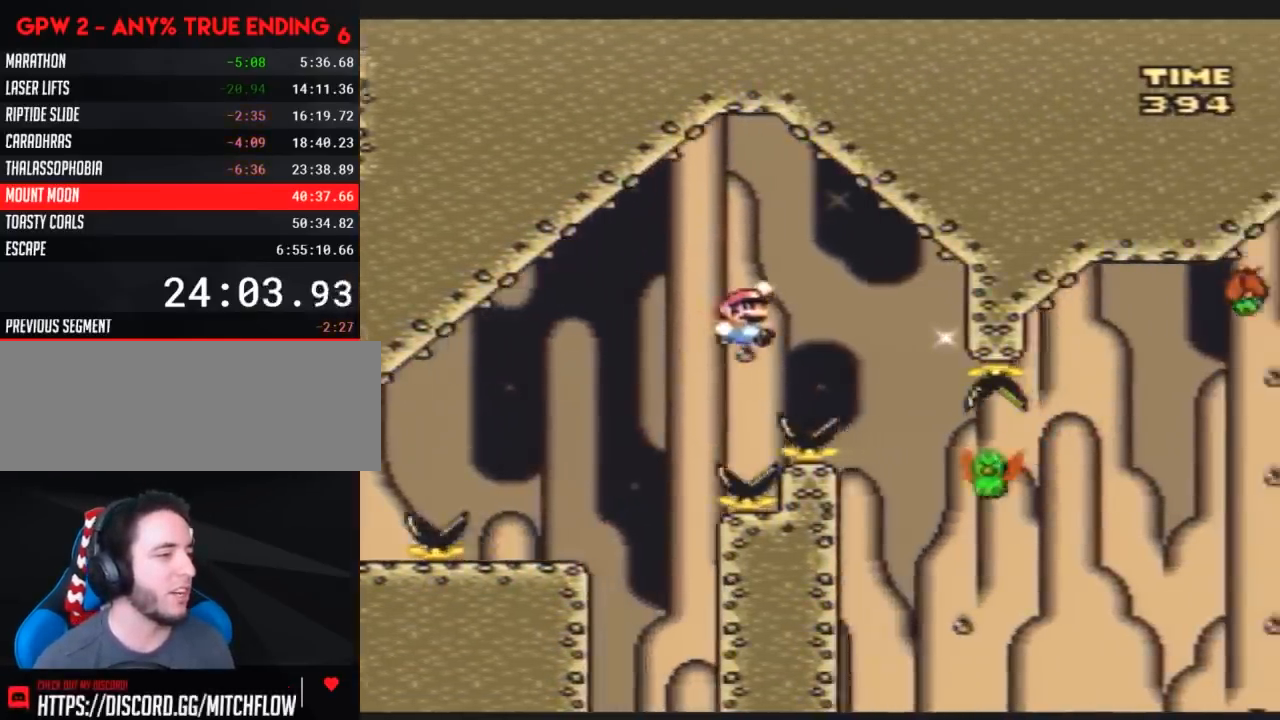
{"buttons": ["Y", "DPAD_RIGHT"], "events": [[217, "DPAD_LEFT", "down"], [217, "DPAD_RIGHT", "up"], [317, "DPAD_LEFT", "up"], [317, "DPAD_RIGHT", "down"]]}
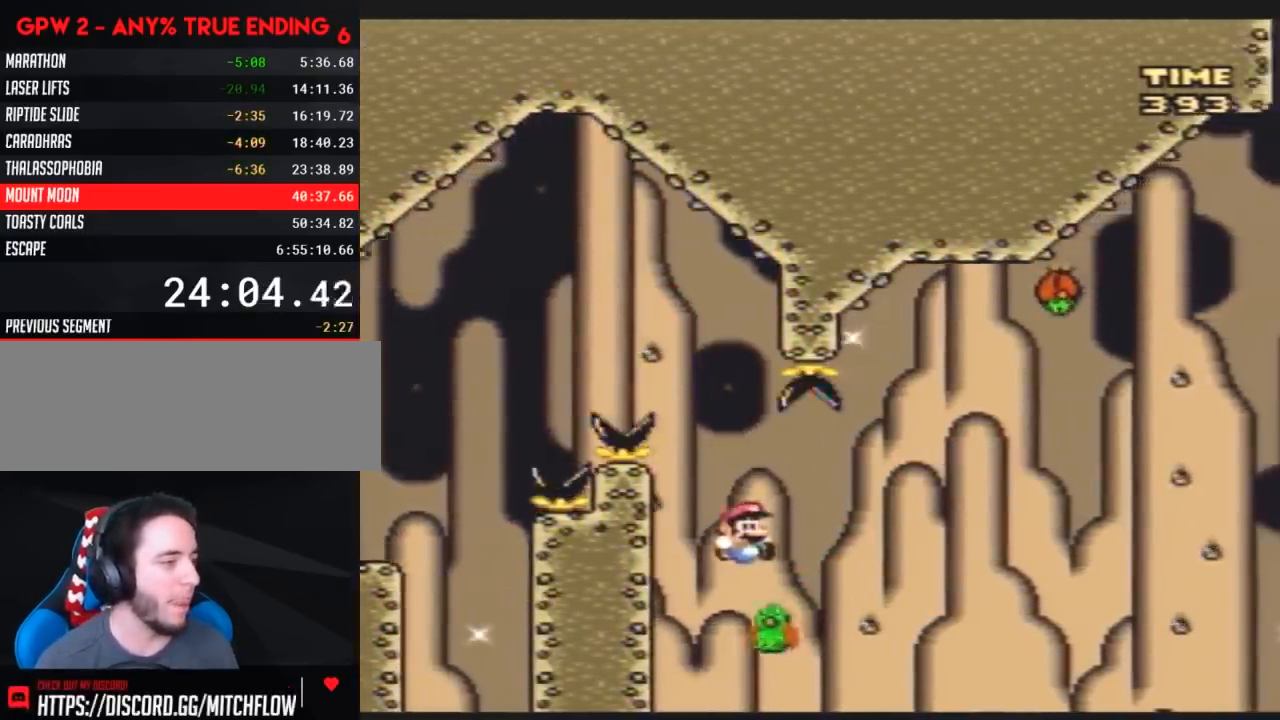
{"buttons": ["Y", "DPAD_RIGHT"], "events": [[283, "DPAD_LEFT", "down"], [283, "DPAD_RIGHT", "up"], [367, "DPAD_LEFT", "up"], [367, "DPAD_RIGHT", "down"]]}
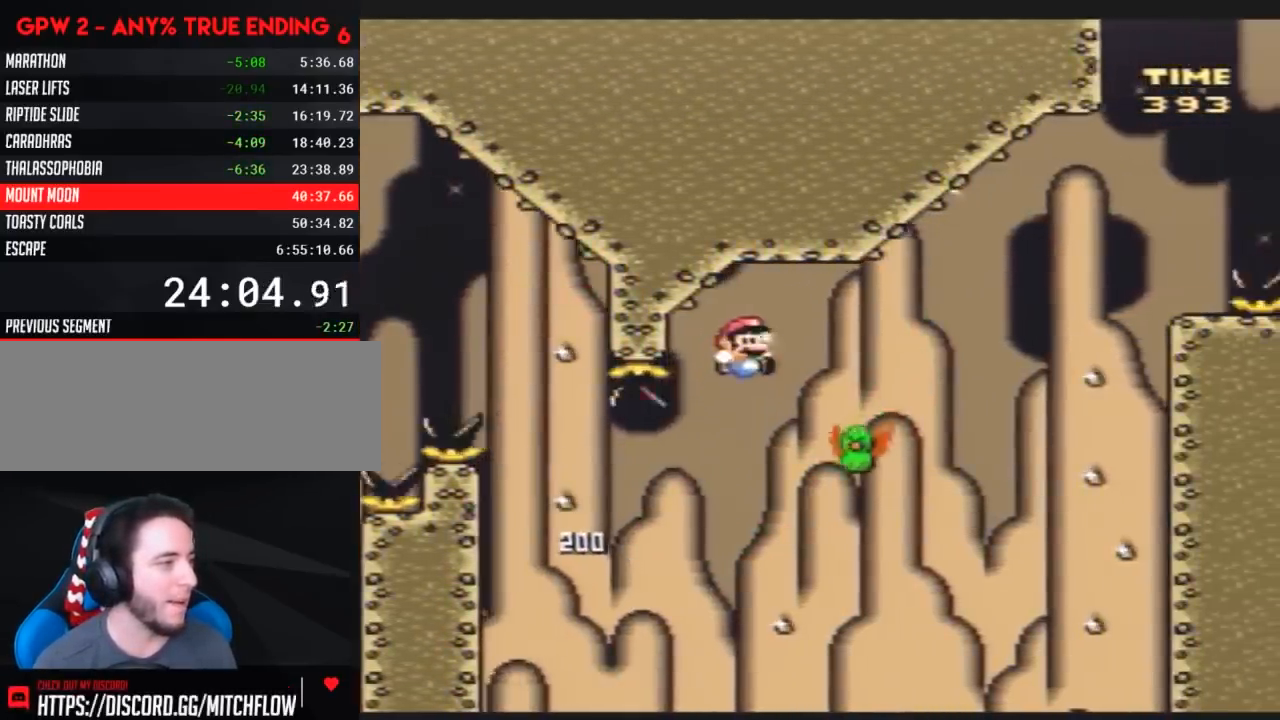
{"buttons": ["Y", "DPAD_RIGHT"], "events": []}
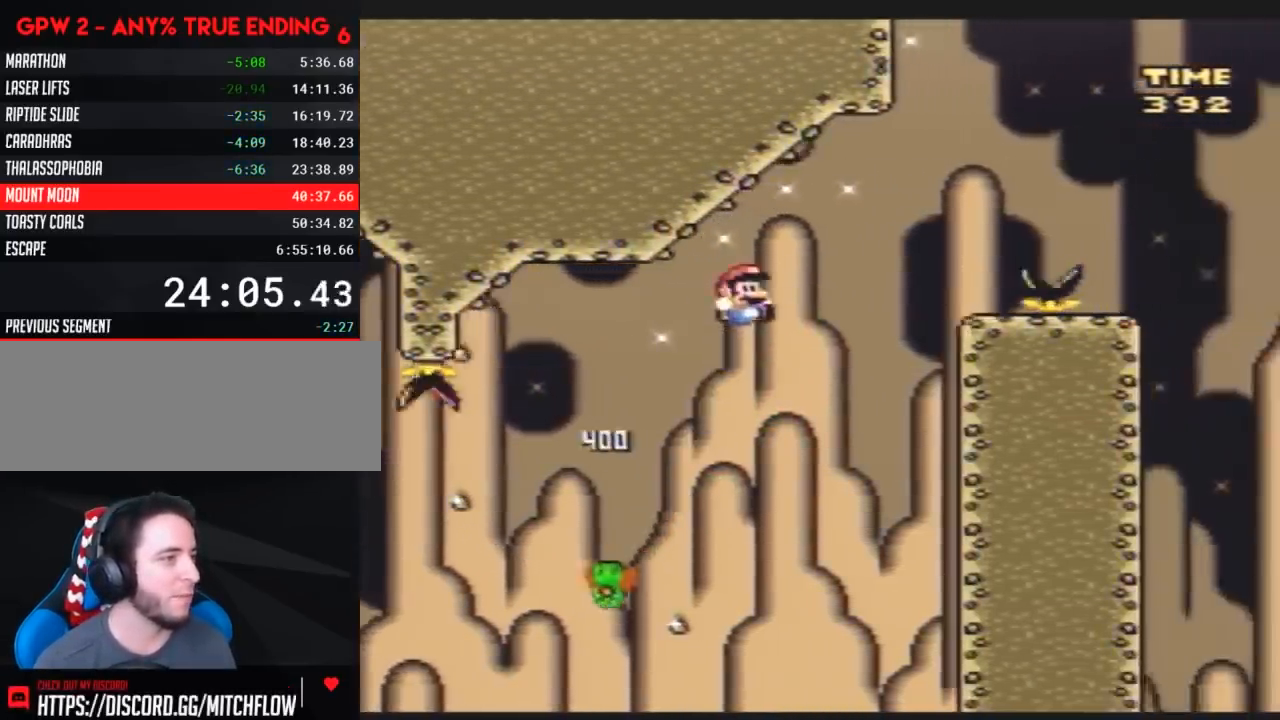
{"buttons": ["Y", "DPAD_RIGHT"], "events": [[333, "DPAD_RIGHT", "up"], [367, "DPAD_LEFT", "down"], [433, "DPAD_LEFT", "up"], [467, "DPAD_RIGHT", "down"]]}
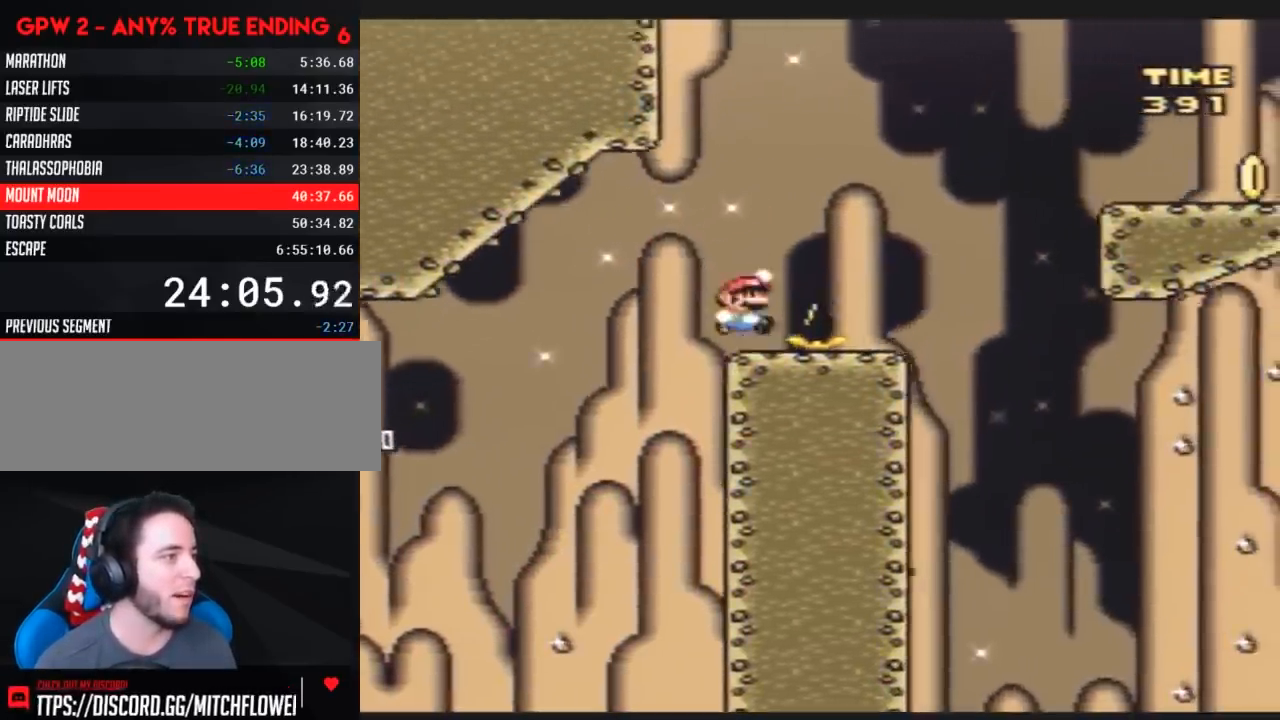
{"buttons": ["Y", "DPAD_RIGHT"], "events": [[317, "DPAD_LEFT", "down"], [317, "DPAD_RIGHT", "up"], [433, "DPAD_UP", "down"], [467, "DPAD_LEFT", "up"], [467, "DPAD_RIGHT", "down"], [467, "DPAD_UP", "up"]]}
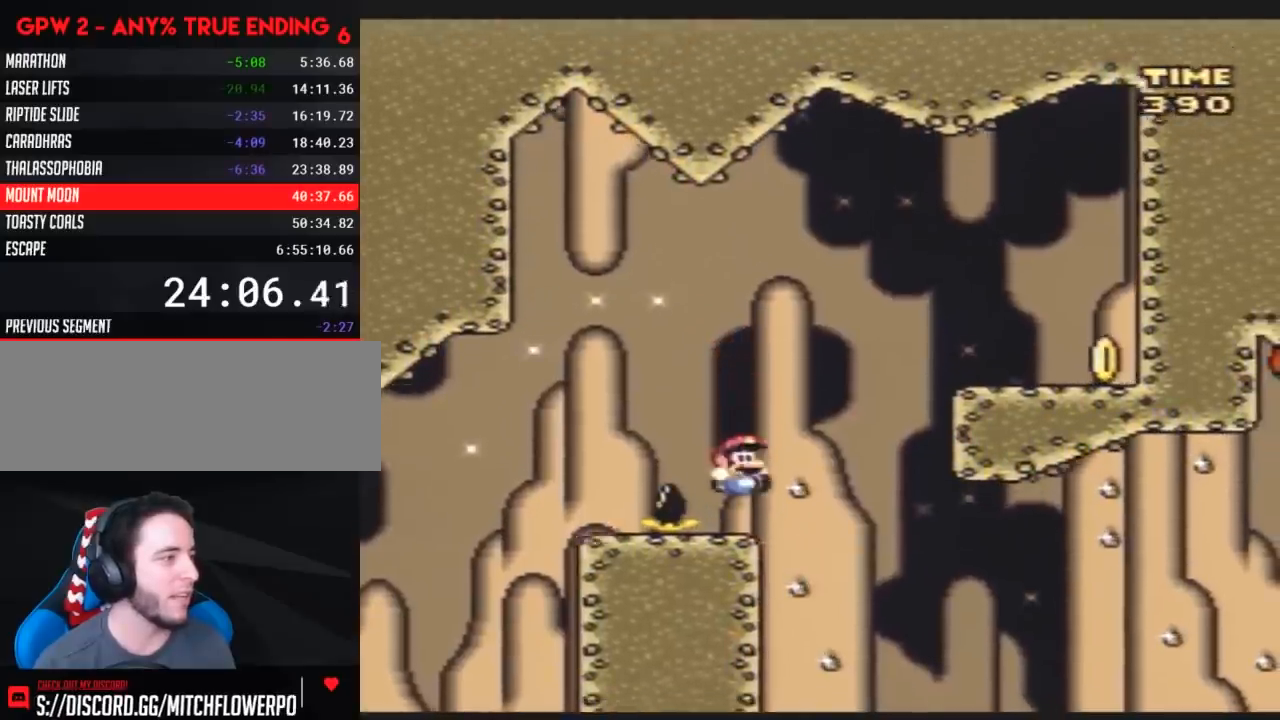
{"buttons": ["Y", "DPAD_RIGHT"], "events": []}
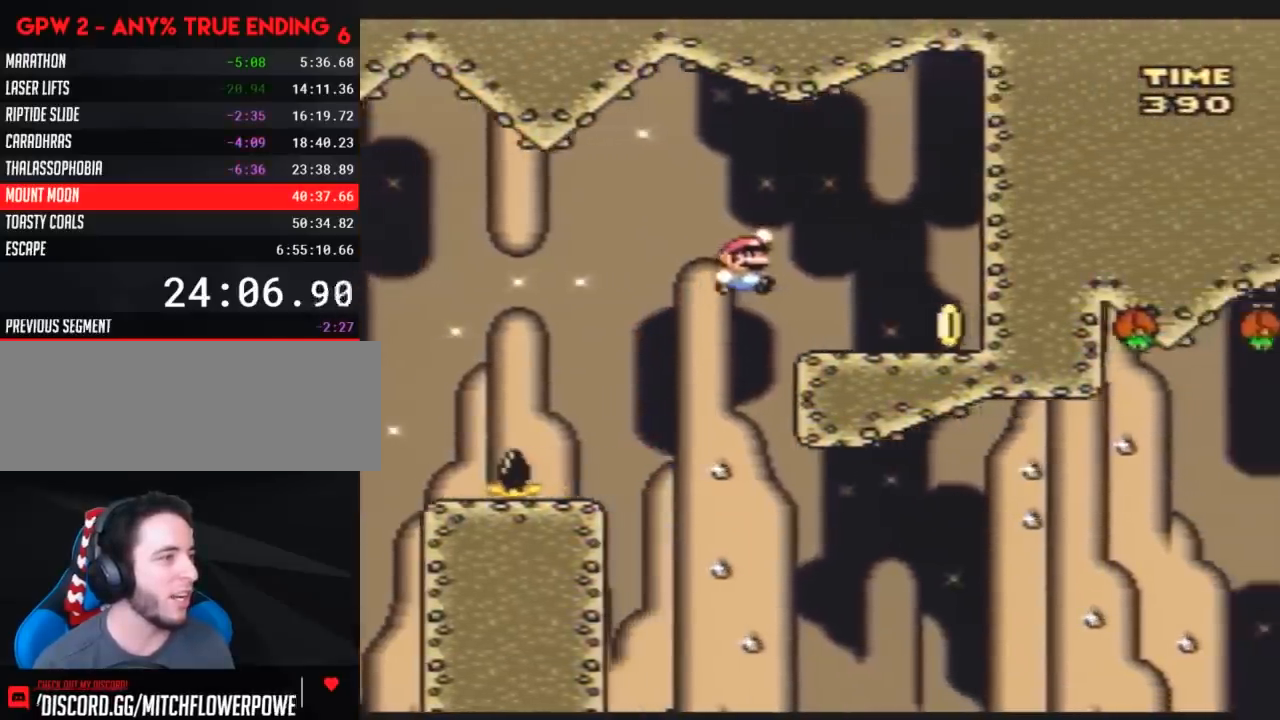
{"buttons": ["Y", "DPAD_LEFT"], "events": [[350, "DPAD_RIGHT", "up"], [350, "DPAD_UP", "down"], [383, "DPAD_LEFT", "down"], [383, "DPAD_UP", "up"]]}